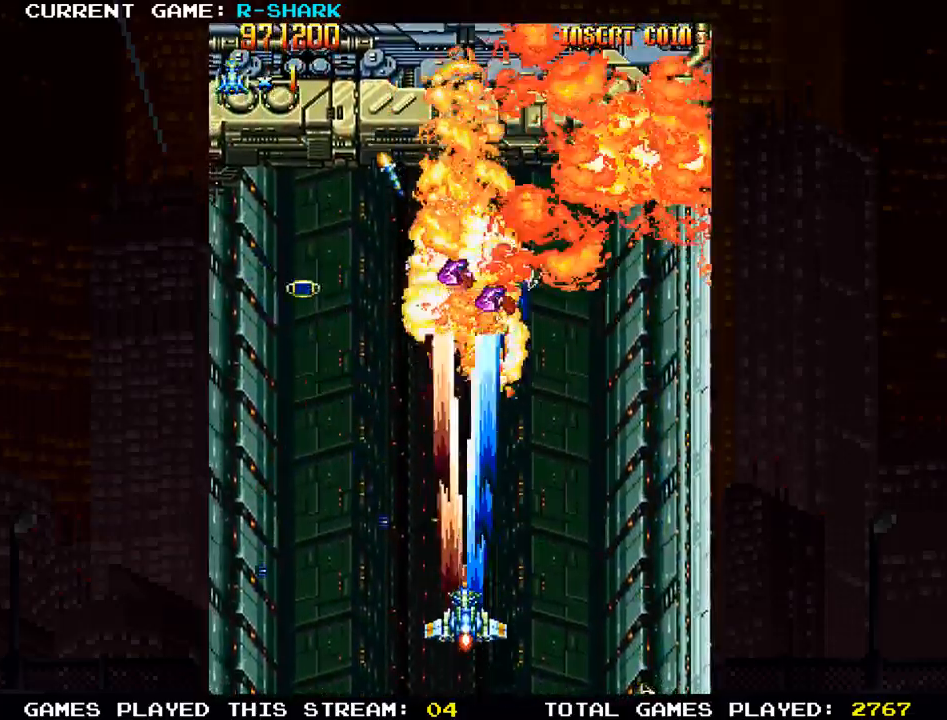
Gameplay with a controller (arcade stick); each line is a JSON object with the inputs held at the frame after it (dt_ms = milliseconds from this image to that frame). "events" lists button and stick changes between this image and that frame as [ms after this image, input, new state], when the widget could be followed in between. Not read: L3 R3.
{"dt_ms": 500, "buttons": [], "left_stick": "center", "events": [[17, "SQUARE", "down"], [50, "left_stick", "center"], [133, "SQUARE", "up"], [133, "left_stick", "down"], [200, "SQUARE", "down"], [200, "left_stick", "center"], [267, "left_stick", "down"], [300, "SQUARE", "up"], [383, "SQUARE", "down"], [383, "left_stick", "center"], [467, "SQUARE", "up"]]}
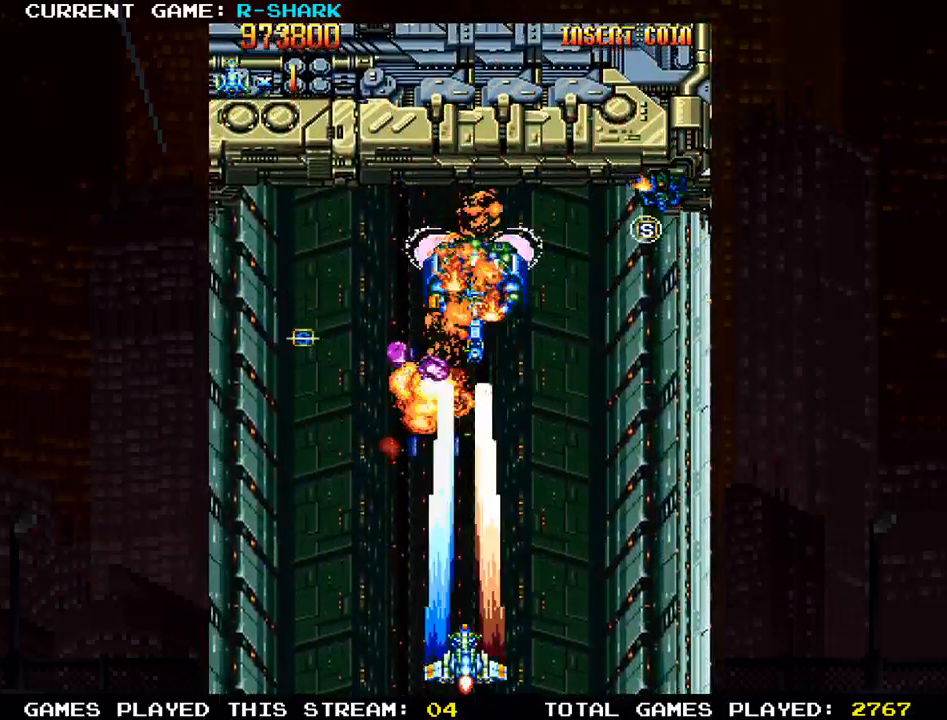
{"dt_ms": 500, "buttons": ["SQUARE"], "left_stick": "center", "events": [[33, "SQUARE", "down"], [117, "left_stick", "right"], [167, "SQUARE", "up"], [217, "SQUARE", "down"], [367, "SQUARE", "up"], [433, "SQUARE", "down"], [467, "left_stick", "center"]]}
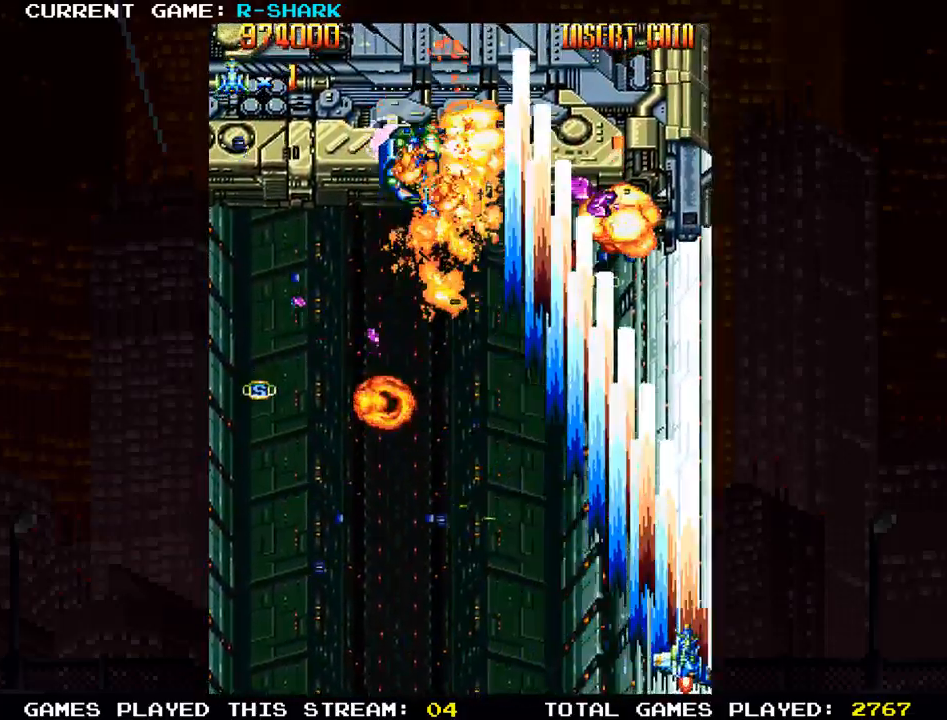
{"dt_ms": 1000, "buttons": [], "left_stick": "right"}
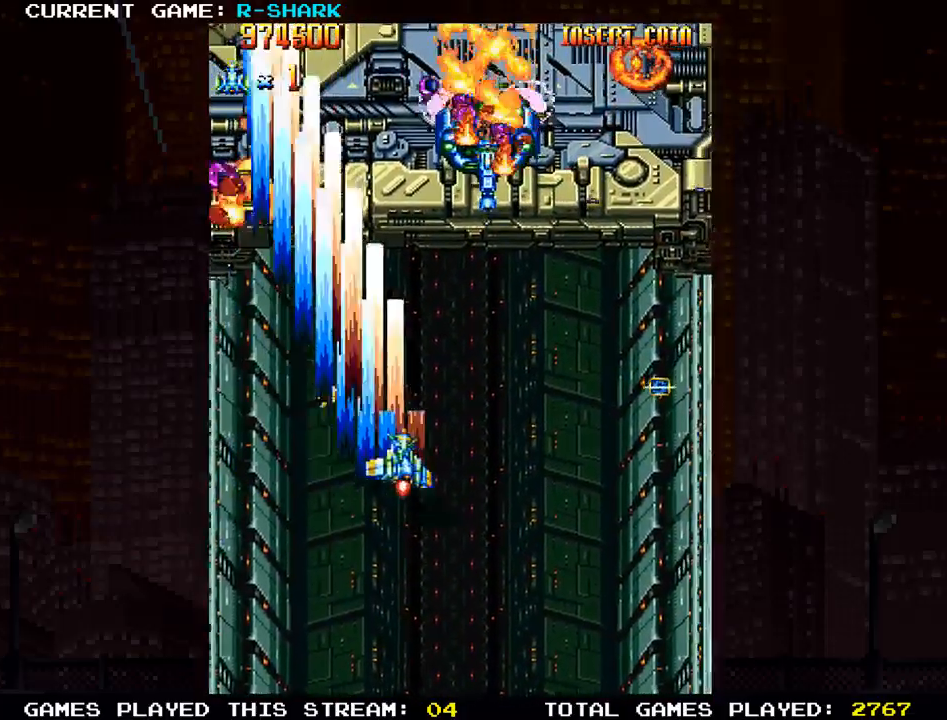
{"dt_ms": 500, "buttons": ["SQUARE"], "left_stick": "left", "events": [[50, "SQUARE", "down"], [183, "SQUARE", "up"], [250, "SQUARE", "down"], [333, "left_stick", "up"], [383, "SQUARE", "up"], [433, "SQUARE", "down"], [433, "left_stick", "left"]]}
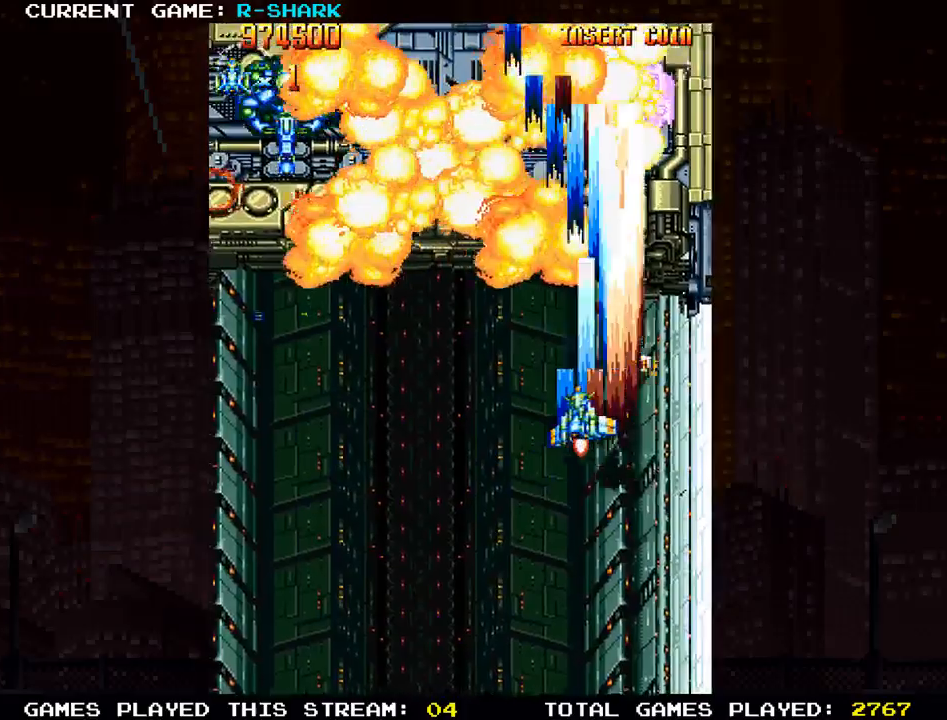
{"dt_ms": 500, "buttons": [], "left_stick": "down-left", "events": [[67, "SQUARE", "up"], [83, "left_stick", "down"], [150, "SQUARE", "down"], [183, "left_stick", "down-right"], [267, "SQUARE", "up"], [333, "SQUARE", "down"], [367, "left_stick", "down-left"], [417, "SQUARE", "up"]]}
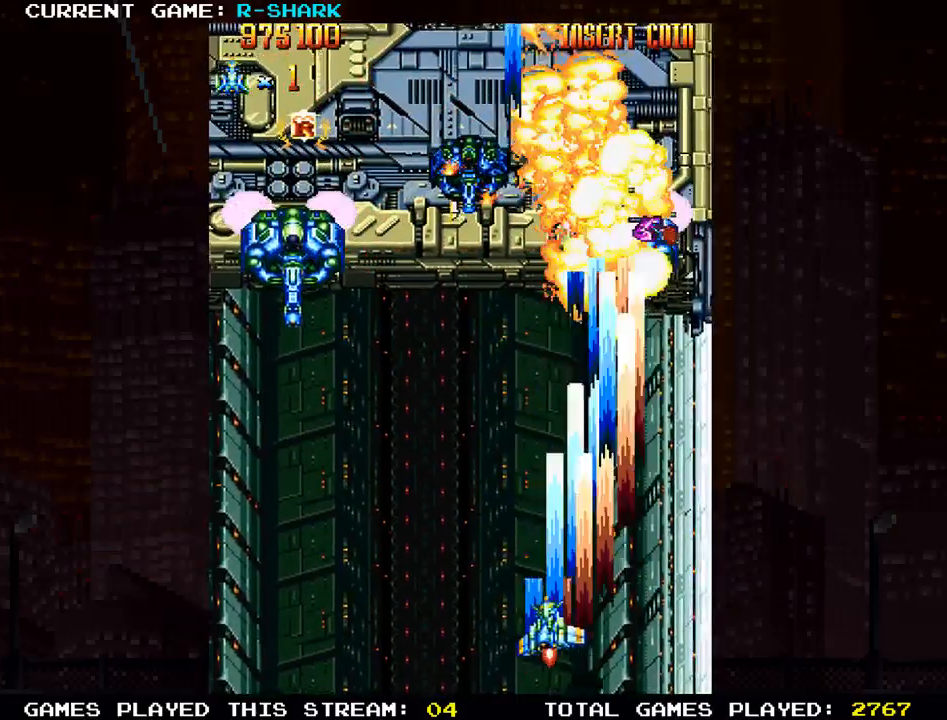
{"dt_ms": 500, "buttons": [], "left_stick": "center"}
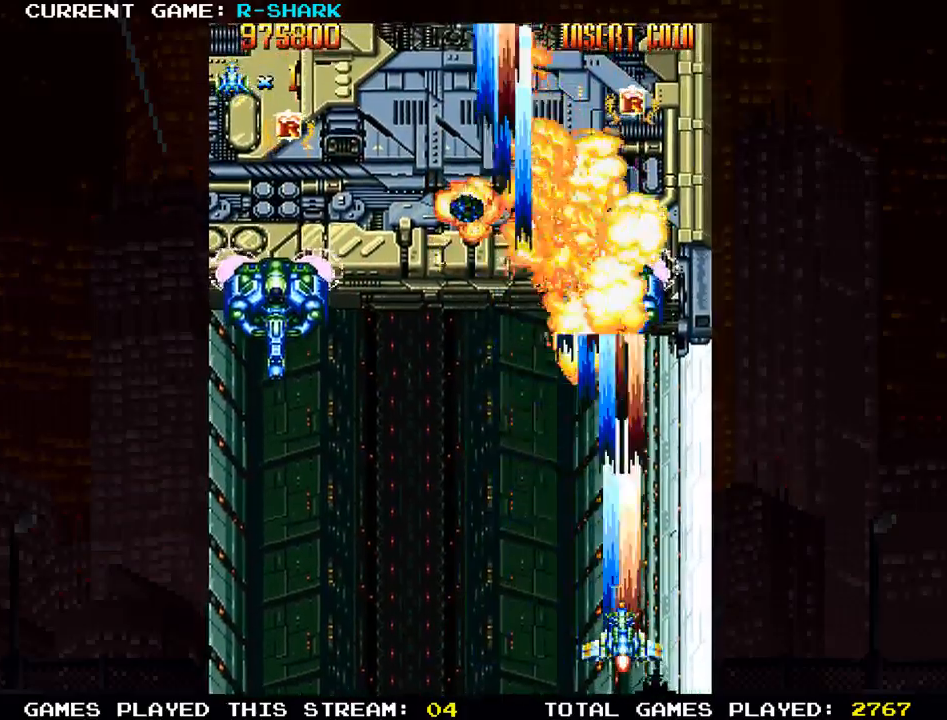
{"dt_ms": 500, "buttons": ["SQUARE"], "left_stick": "center", "events": [[83, "SQUARE", "down"], [183, "SQUARE", "up"], [267, "SQUARE", "down"], [367, "SQUARE", "up"], [467, "SQUARE", "down"]]}
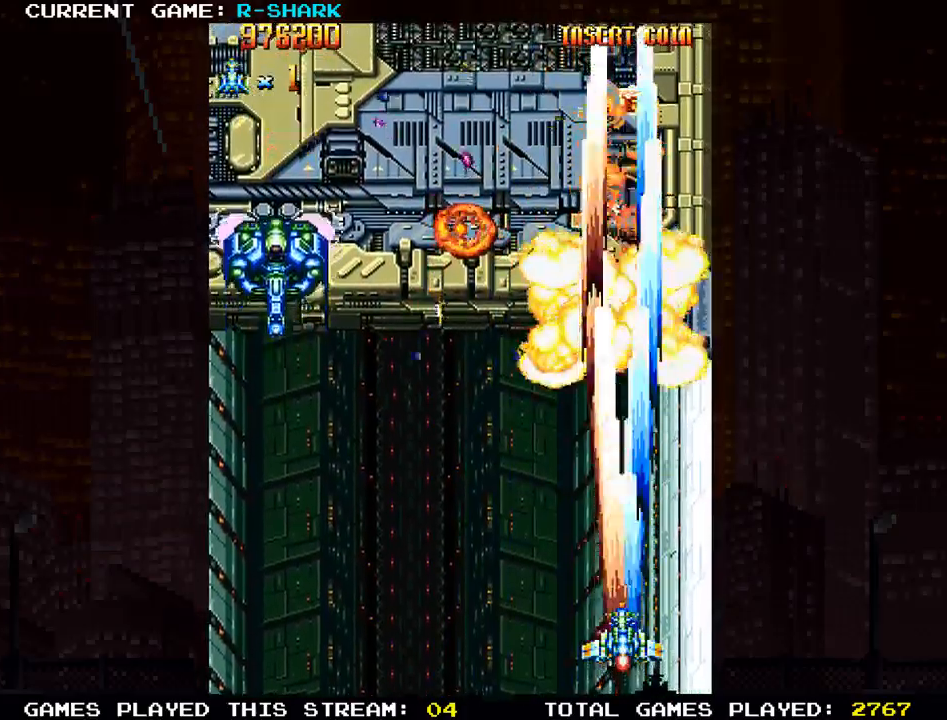
{"dt_ms": 500, "buttons": [], "left_stick": "left", "events": [[67, "SQUARE", "up"], [150, "SQUARE", "down"], [267, "left_stick", "left"], [283, "SQUARE", "up"], [333, "SQUARE", "down"], [450, "SQUARE", "up"]]}
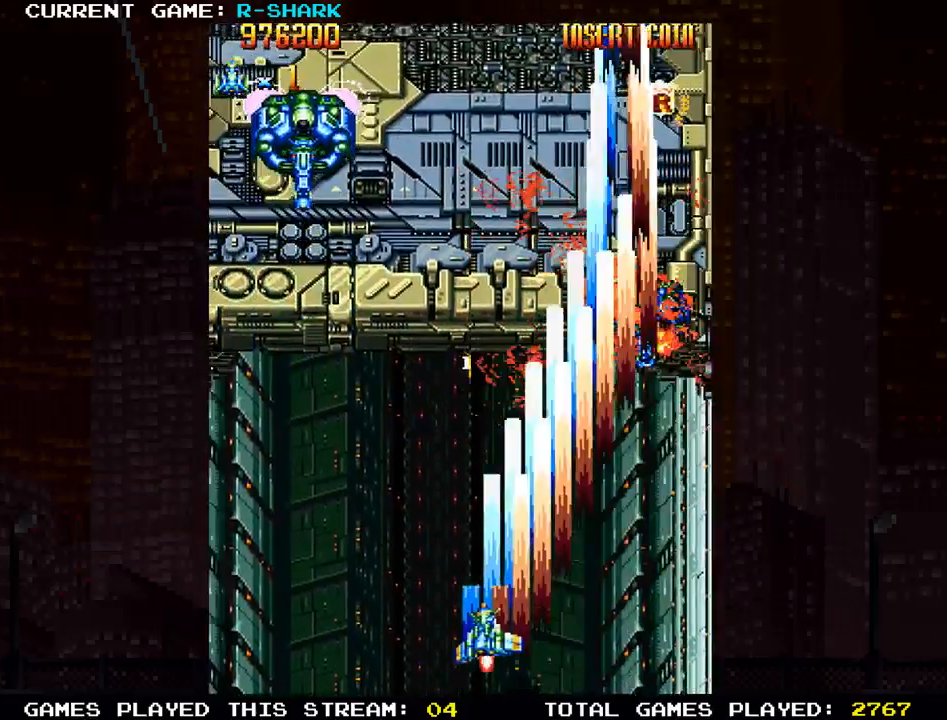
{"dt_ms": 500, "buttons": ["SQUARE"], "left_stick": "center", "events": [[17, "SQUARE", "down"], [133, "SQUARE", "up"], [200, "SQUARE", "down"], [250, "left_stick", "center"], [317, "SQUARE", "up"], [400, "SQUARE", "down"]]}
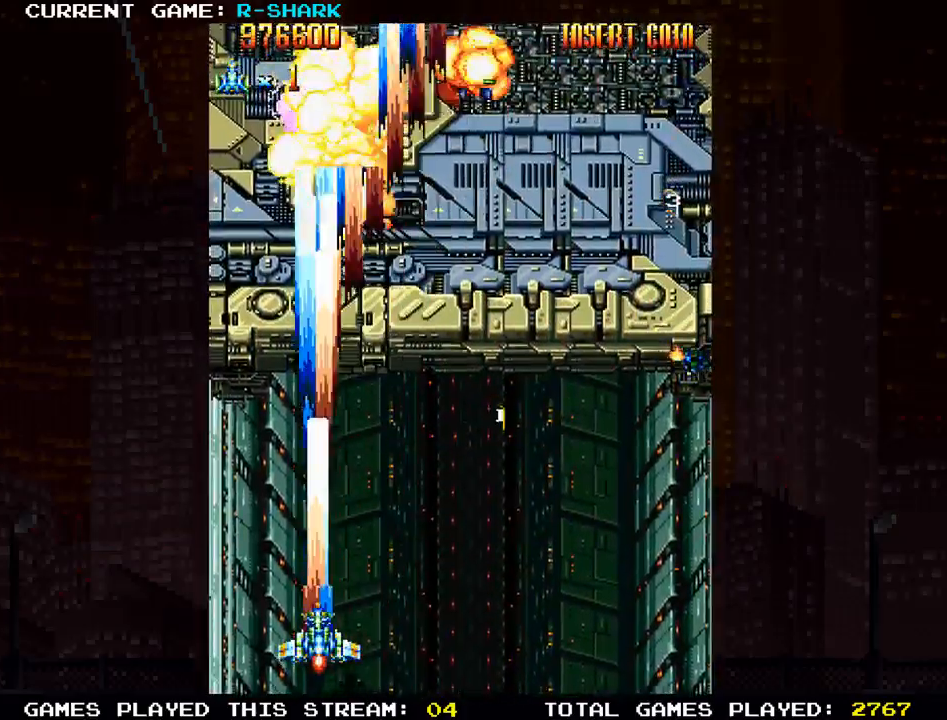
{"dt_ms": 500, "buttons": ["SQUARE"], "left_stick": "center", "events": [[17, "SQUARE", "up"], [83, "SQUARE", "down"], [200, "SQUARE", "up"], [267, "SQUARE", "down"], [400, "SQUARE", "up"], [483, "SQUARE", "down"]]}
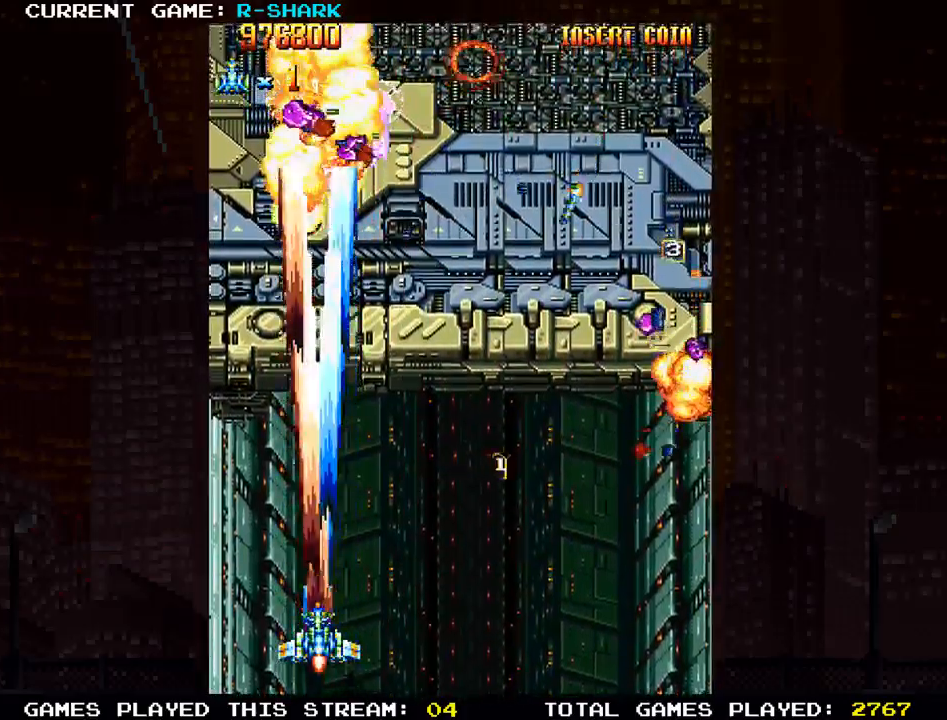
{"dt_ms": 500, "buttons": [], "left_stick": "left", "events": [[83, "SQUARE", "up"], [167, "SQUARE", "down"], [217, "left_stick", "right"], [267, "SQUARE", "up"], [333, "SQUARE", "down"], [350, "left_stick", "center"], [450, "SQUARE", "up"], [483, "left_stick", "left"]]}
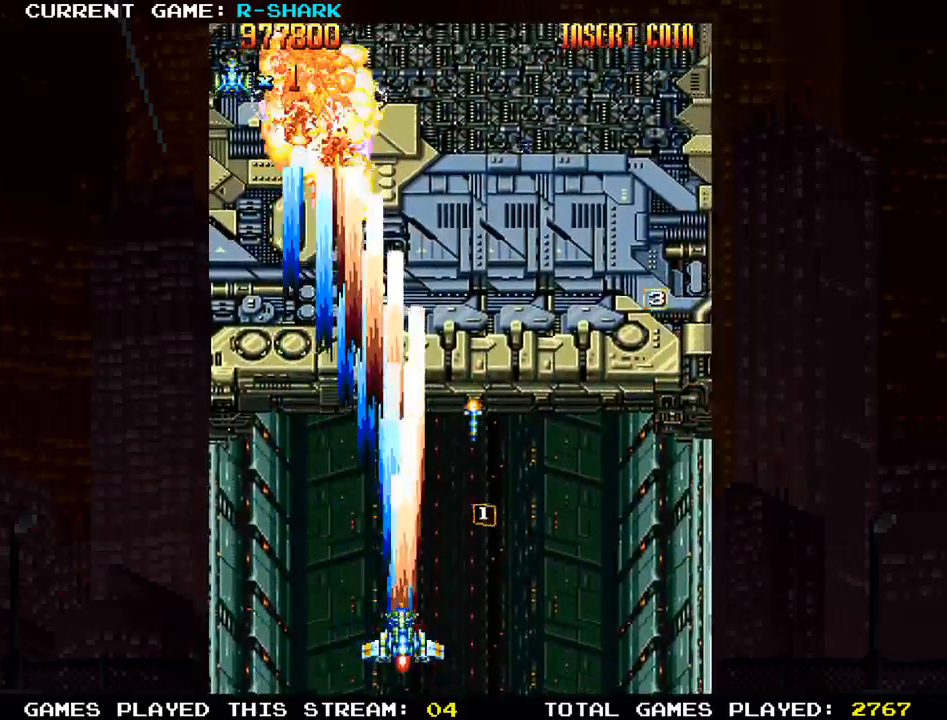
{"dt_ms": 500, "buttons": [], "left_stick": "up", "events": [[17, "SQUARE", "down"], [100, "left_stick", "center"], [117, "SQUARE", "up"], [200, "SQUARE", "down"], [300, "SQUARE", "up"], [383, "SQUARE", "down"], [383, "left_stick", "up-left"], [483, "SQUARE", "up"], [500, "left_stick", "up"]]}
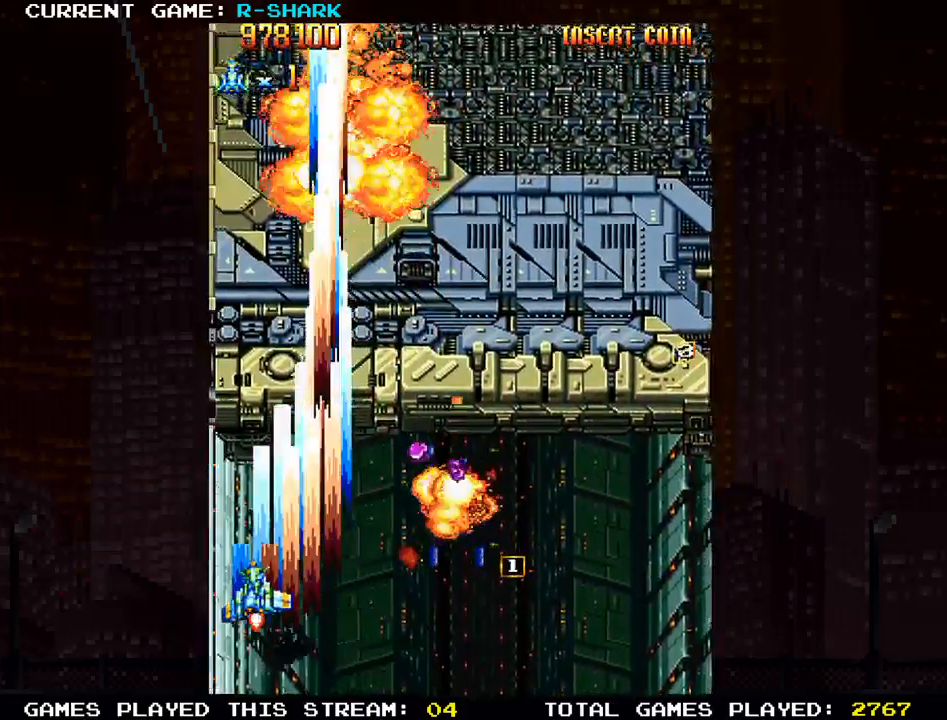
{"dt_ms": 500, "buttons": [], "left_stick": "right", "events": [[50, "SQUARE", "down"], [167, "SQUARE", "up"], [183, "left_stick", "right"], [233, "SQUARE", "down"], [350, "left_stick", "center"], [367, "SQUARE", "up"], [500, "left_stick", "right"]]}
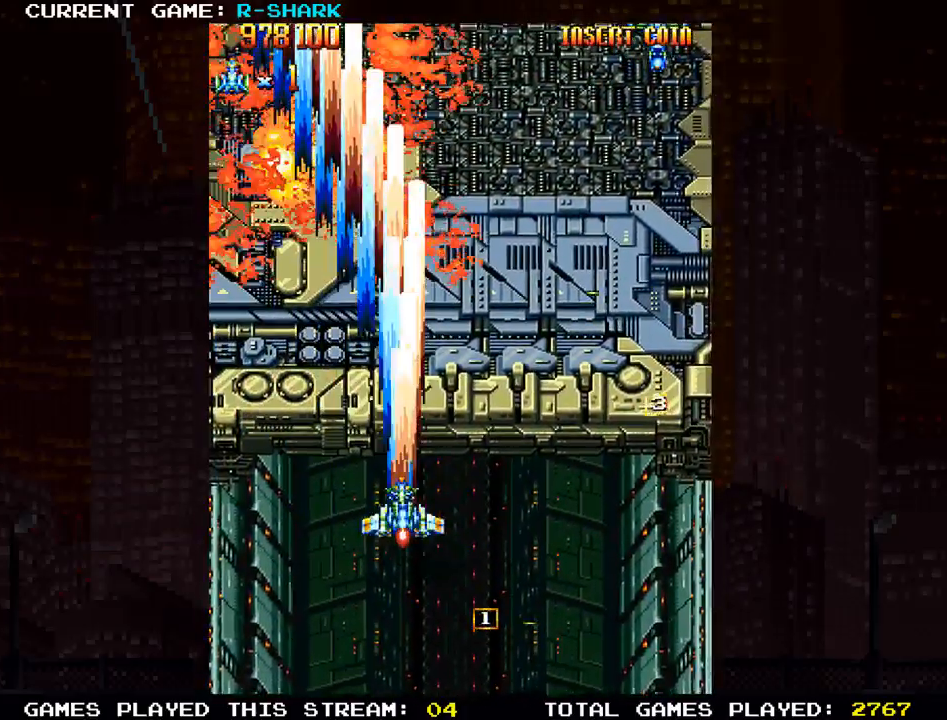
{"dt_ms": 500, "buttons": ["R1"], "left_stick": "center", "events": [[33, "R1", "down"], [83, "left_stick", "down"], [233, "left_stick", "down-right"], [350, "left_stick", "center"]]}
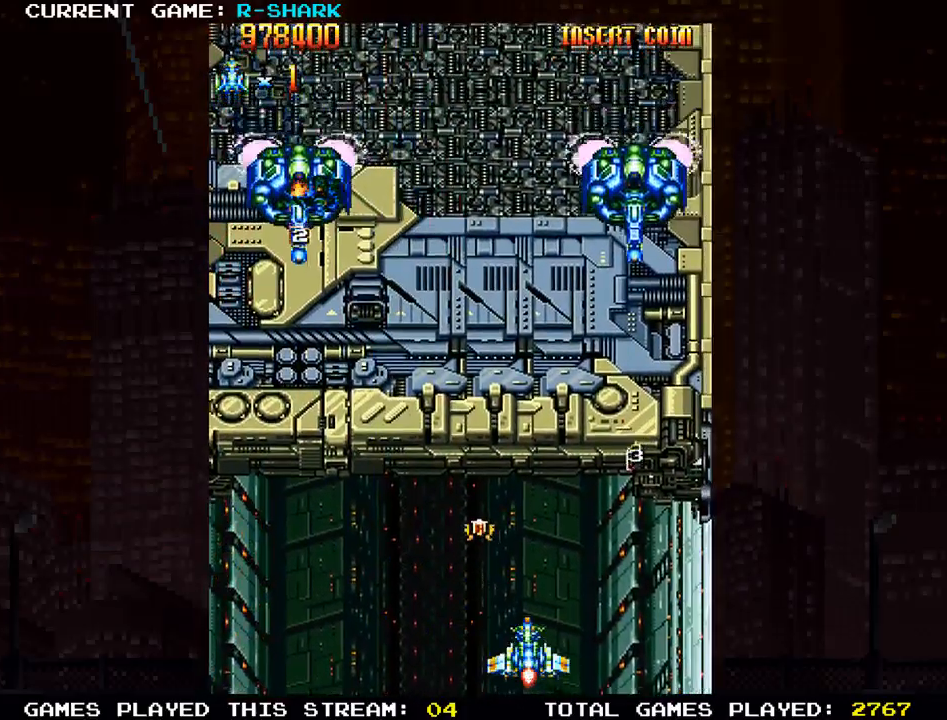
{"dt_ms": 500, "buttons": ["R1"], "left_stick": "down-right", "events": [[100, "left_stick", "up"], [200, "left_stick", "up-right"], [500, "left_stick", "down-right"]]}
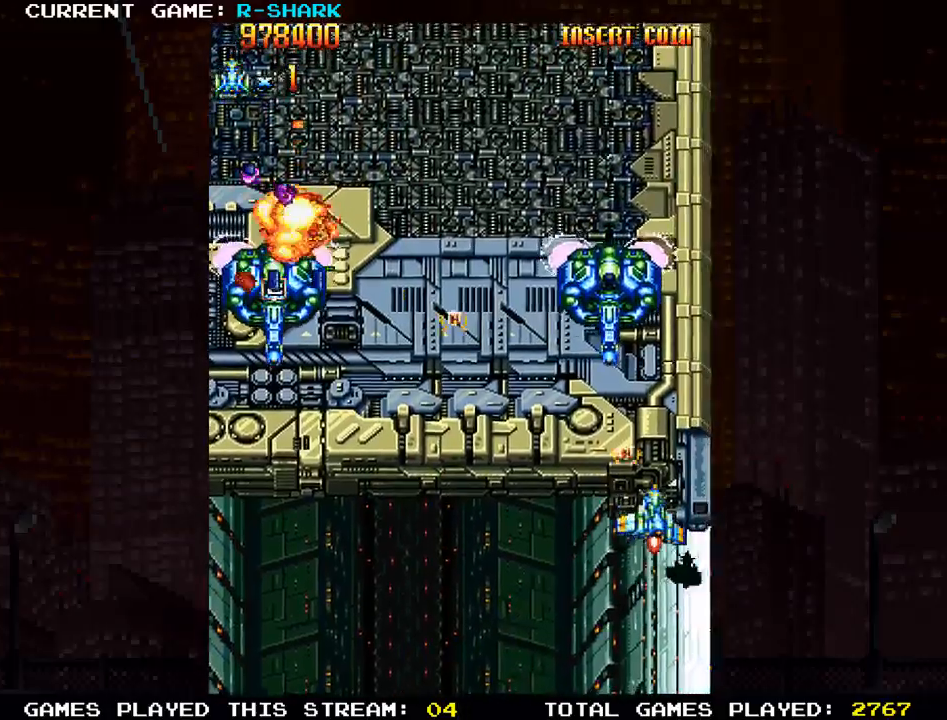
{"dt_ms": 500, "buttons": ["SQUARE", "R1"], "left_stick": "down", "events": [[50, "left_stick", "down"], [100, "SQUARE", "down"], [200, "SQUARE", "up"], [250, "left_stick", "left"], [283, "SQUARE", "down"], [367, "left_stick", "center"], [383, "SQUARE", "up"], [450, "SQUARE", "down"], [467, "left_stick", "down"]]}
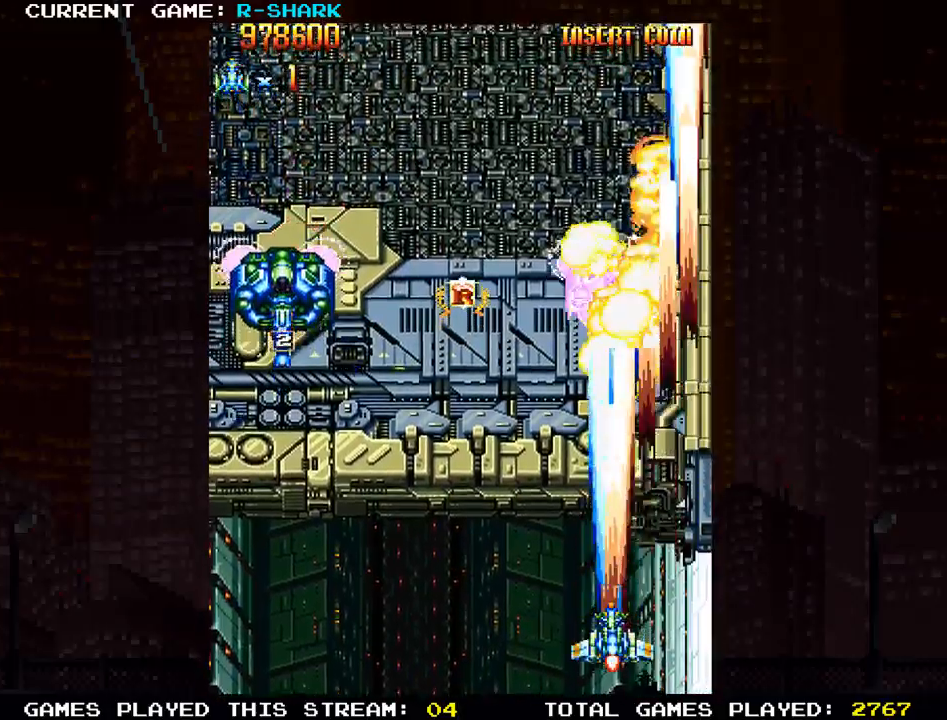
{"dt_ms": 500, "buttons": ["R1"], "left_stick": "center", "events": [[67, "SQUARE", "up"], [117, "left_stick", "center"], [150, "SQUARE", "down"], [250, "SQUARE", "up"], [333, "SQUARE", "down"], [433, "SQUARE", "up"]]}
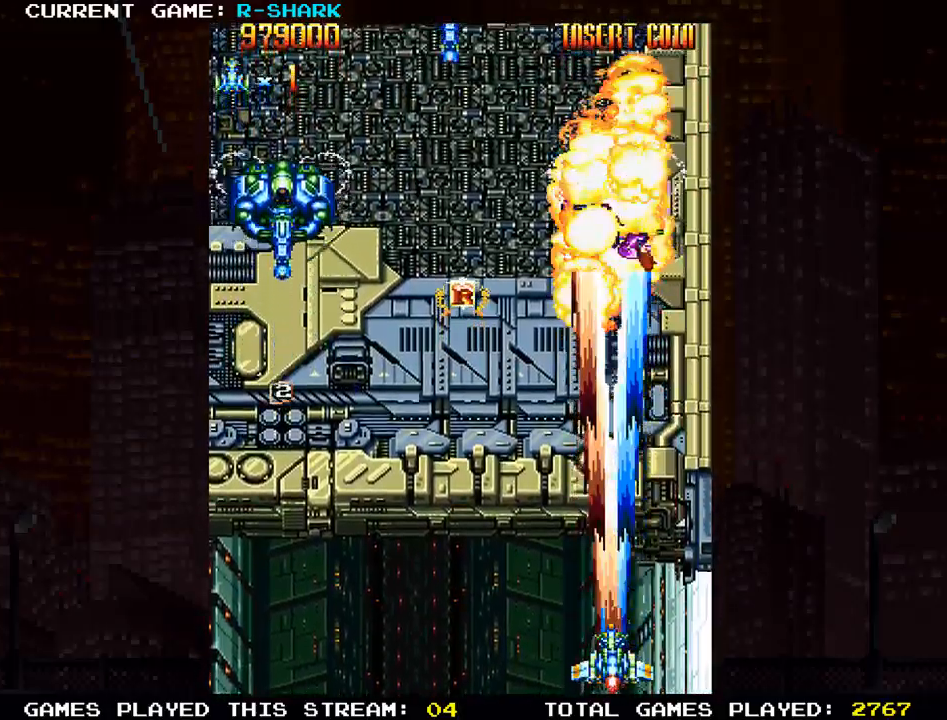
{"dt_ms": 500, "buttons": ["SQUARE", "R1"], "left_stick": "left", "events": [[33, "SQUARE", "down"], [133, "SQUARE", "up"], [217, "SQUARE", "down"], [333, "SQUARE", "up"], [350, "left_stick", "left"], [417, "SQUARE", "down"]]}
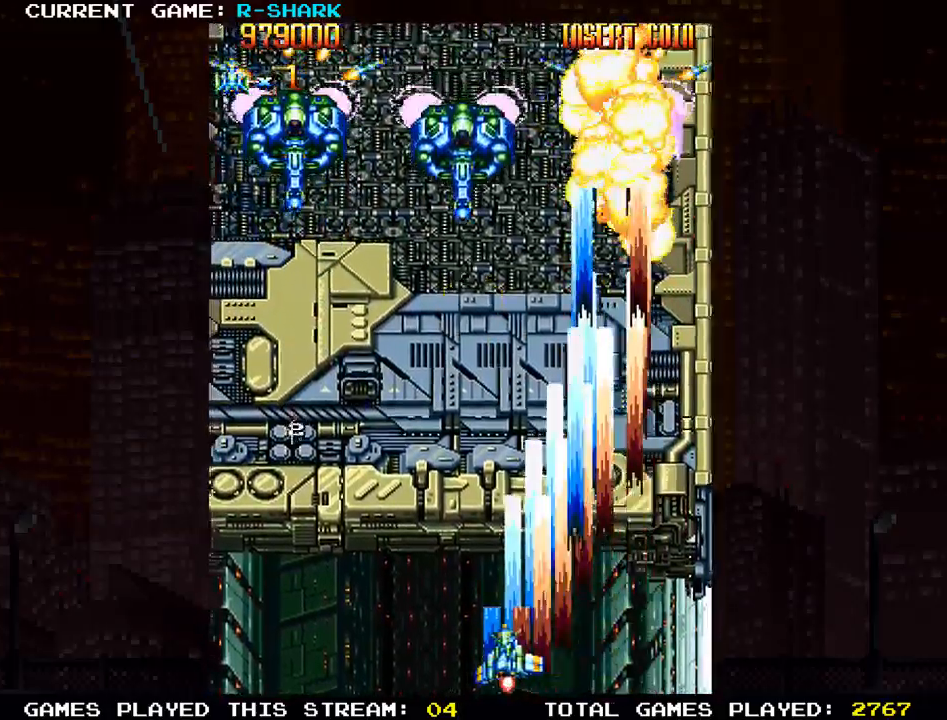
{"dt_ms": 500, "buttons": ["SQUARE", "R1"], "left_stick": "left", "events": [[33, "SQUARE", "up"], [100, "SQUARE", "down"], [100, "left_stick", "center"], [200, "left_stick", "right"], [217, "SQUARE", "up"], [283, "SQUARE", "down"], [317, "left_stick", "center"], [383, "left_stick", "left"], [417, "SQUARE", "up"], [483, "SQUARE", "down"]]}
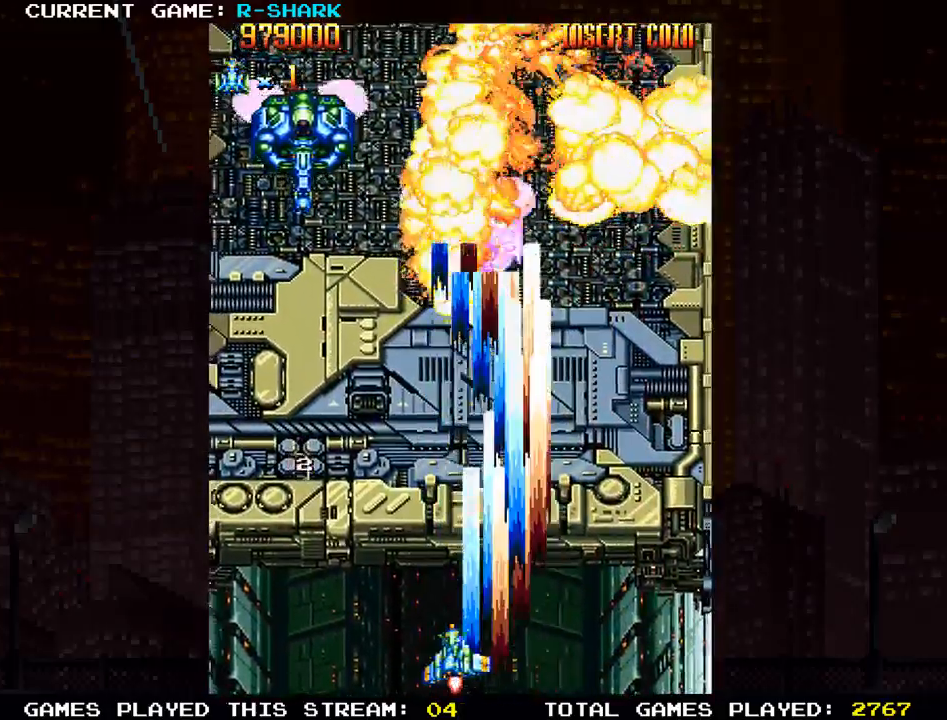
{"dt_ms": 500, "buttons": ["R1"], "left_stick": "right", "events": [[100, "SQUARE", "up"], [167, "SQUARE", "down"], [300, "SQUARE", "up"], [300, "left_stick", "center"], [367, "SQUARE", "down"], [400, "left_stick", "right"], [467, "SQUARE", "up"]]}
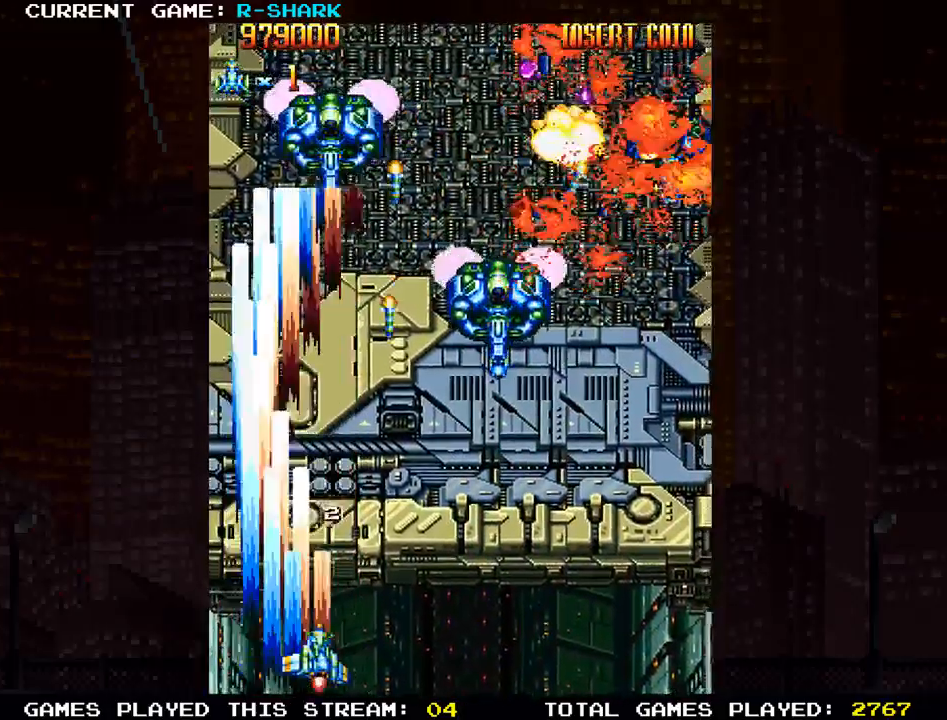
{"dt_ms": 500, "buttons": ["SQUARE", "R1"], "left_stick": "center", "events": [[50, "SQUARE", "down"], [117, "left_stick", "center"], [150, "SQUARE", "up"], [217, "left_stick", "right"], [233, "SQUARE", "down"], [333, "left_stick", "center"], [350, "SQUARE", "up"], [433, "SQUARE", "down"]]}
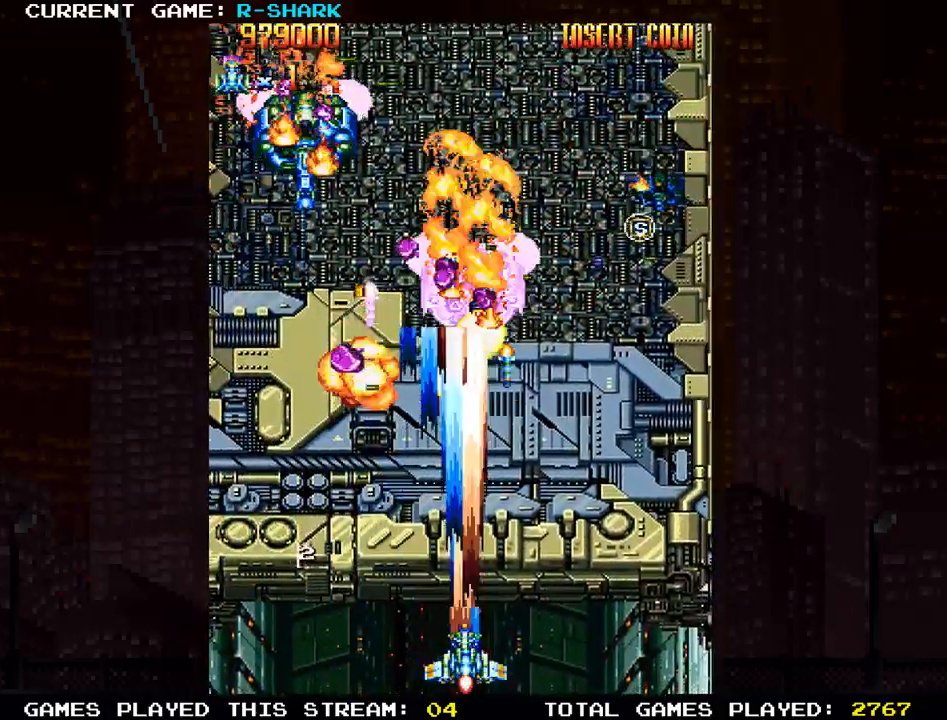
{"dt_ms": 500, "buttons": ["SQUARE", "R1"], "left_stick": "left"}
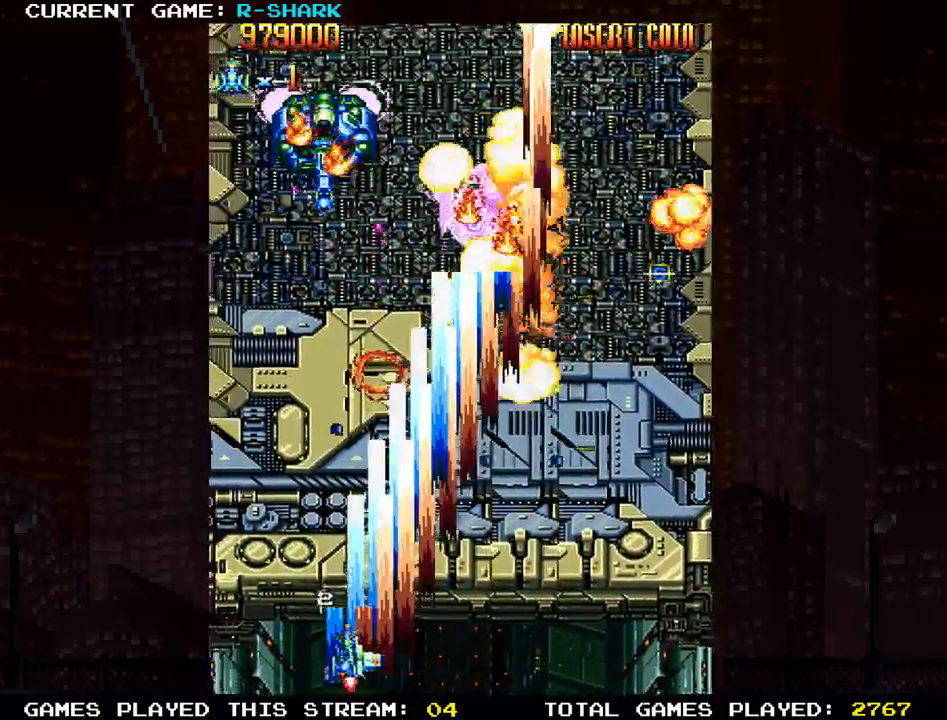
{"dt_ms": 500, "buttons": ["SQUARE", "R1"], "left_stick": "center", "events": [[50, "left_stick", "center"], [117, "SQUARE", "up"], [217, "SQUARE", "down"], [317, "SQUARE", "up"], [417, "SQUARE", "down"]]}
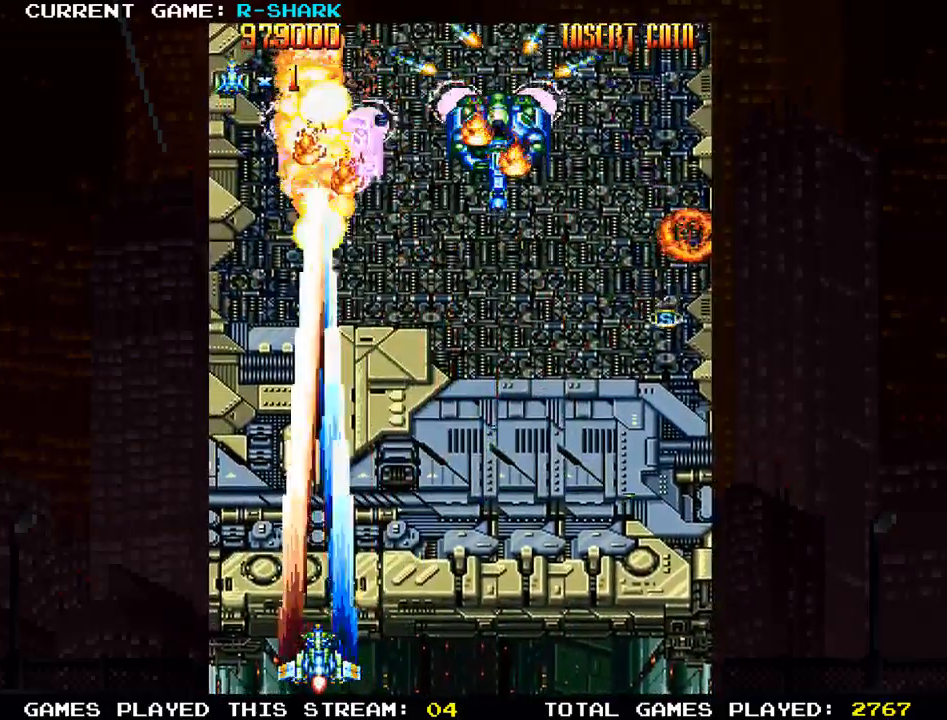
{"dt_ms": 500, "buttons": ["SQUARE"], "left_stick": "center", "events": [[33, "SQUARE", "up"], [117, "SQUARE", "down"], [167, "left_stick", "right"], [233, "SQUARE", "up"], [300, "SQUARE", "down"], [417, "SQUARE", "up"], [433, "R1", "up"], [483, "SQUARE", "down"], [500, "left_stick", "center"]]}
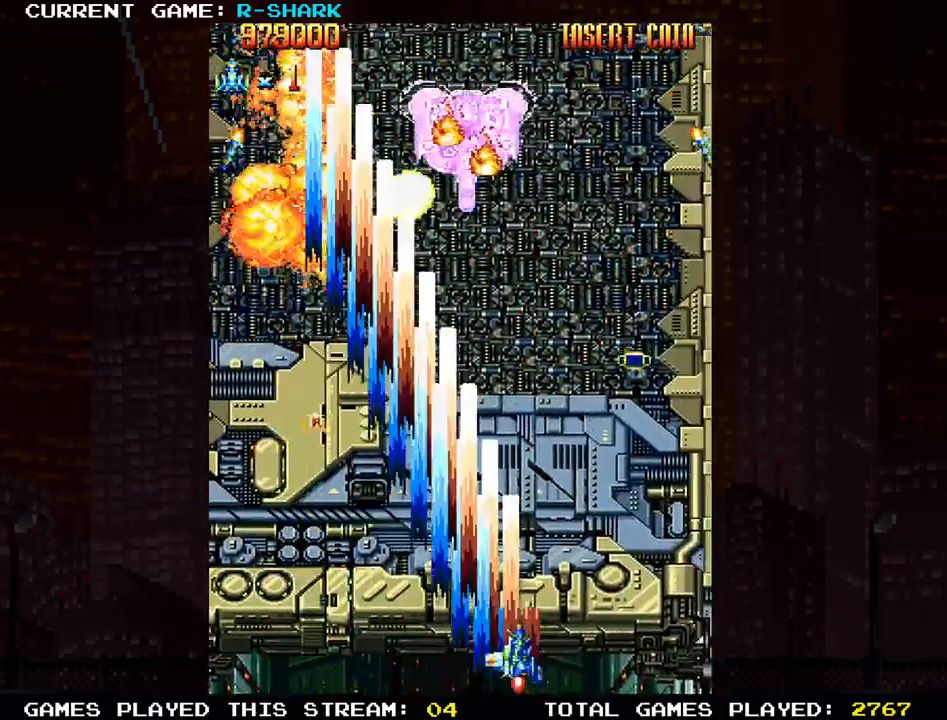
{"dt_ms": 500, "buttons": [], "left_stick": "right", "events": [[83, "left_stick", "left"], [100, "SQUARE", "up"], [183, "SQUARE", "down"], [217, "left_stick", "center"], [317, "SQUARE", "up"], [383, "SQUARE", "down"], [383, "left_stick", "right"], [500, "SQUARE", "up"]]}
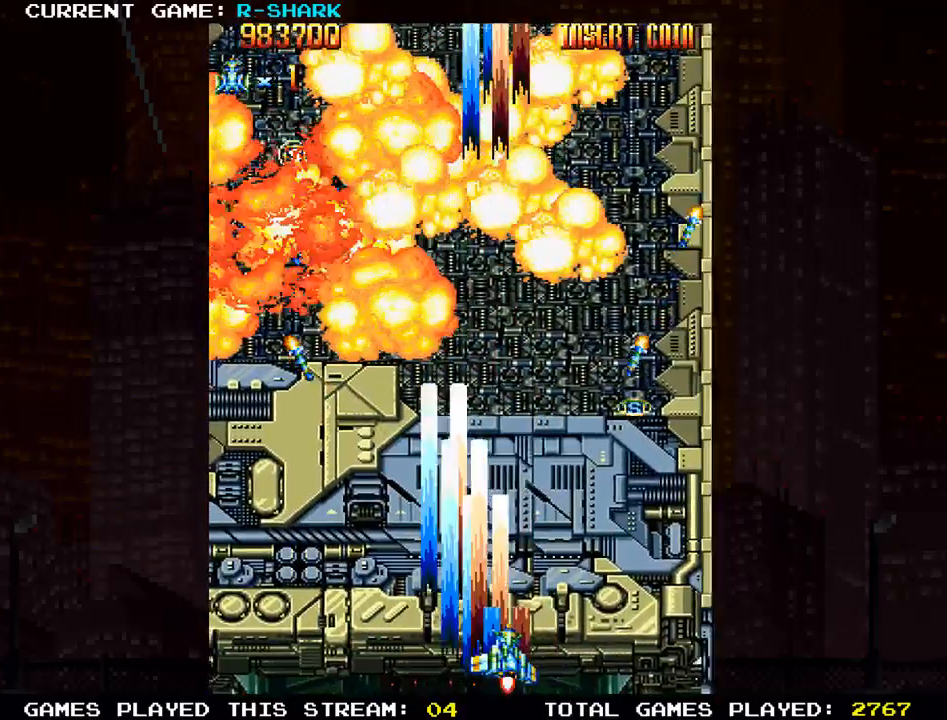
{"dt_ms": 500, "buttons": [], "left_stick": "left", "events": [[83, "left_stick", "center"], [167, "SQUARE", "down"], [283, "SQUARE", "up"], [333, "left_stick", "left"], [350, "SQUARE", "down"], [467, "SQUARE", "up"]]}
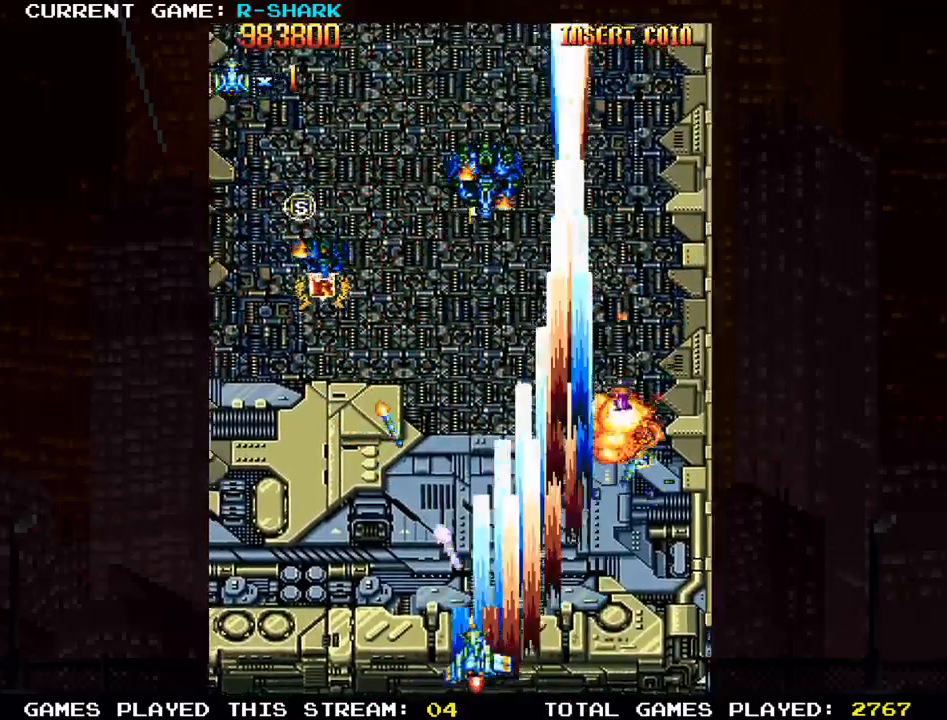
{"dt_ms": 500, "buttons": ["R1"], "left_stick": "up-left", "events": [[50, "SQUARE", "down"], [167, "left_stick", "center"], [183, "SQUARE", "up"], [250, "SQUARE", "down"], [367, "left_stick", "left"], [383, "SQUARE", "up"], [433, "left_stick", "up-left"], [450, "R1", "down"]]}
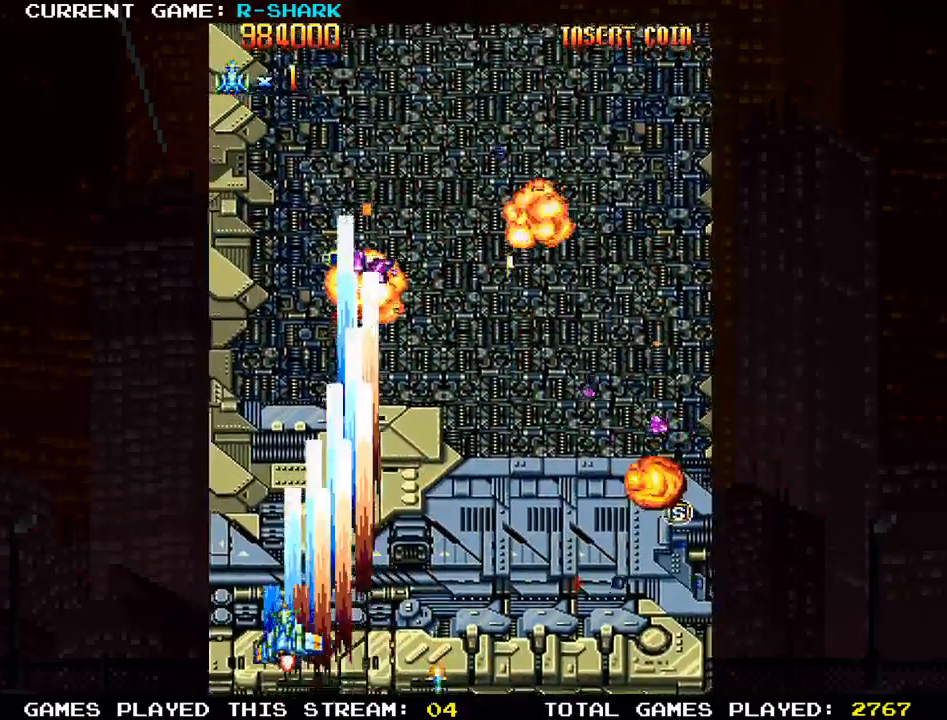
{"dt_ms": 500, "buttons": ["R1"], "left_stick": "down-right", "events": [[167, "left_stick", "right"], [400, "left_stick", "down-right"]]}
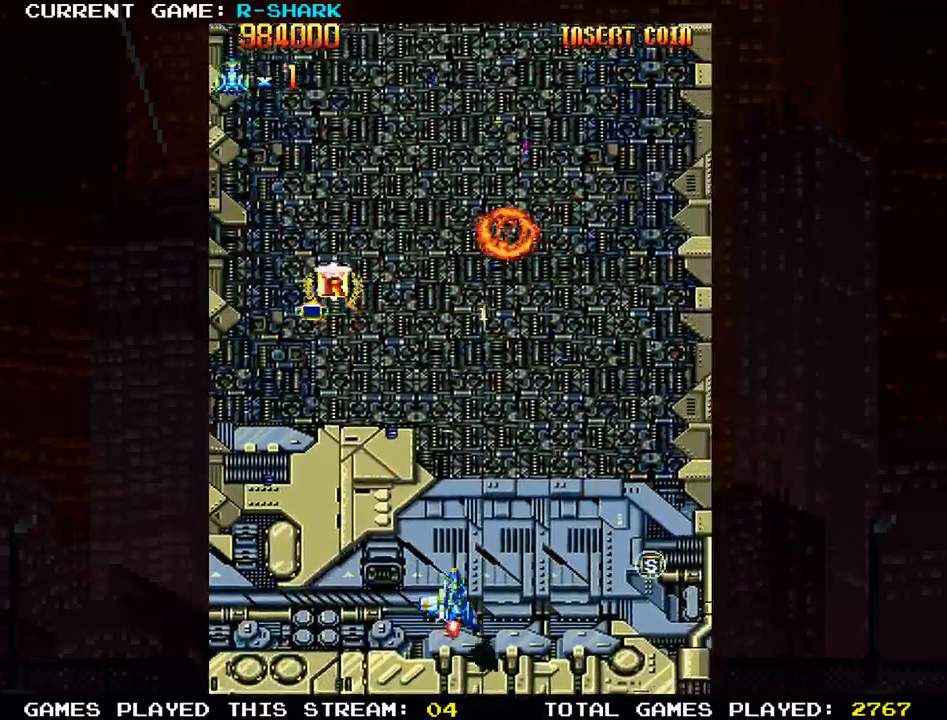
{"dt_ms": 500, "buttons": ["R1"], "left_stick": "up", "events": [[67, "left_stick", "right"], [350, "left_stick", "up"]]}
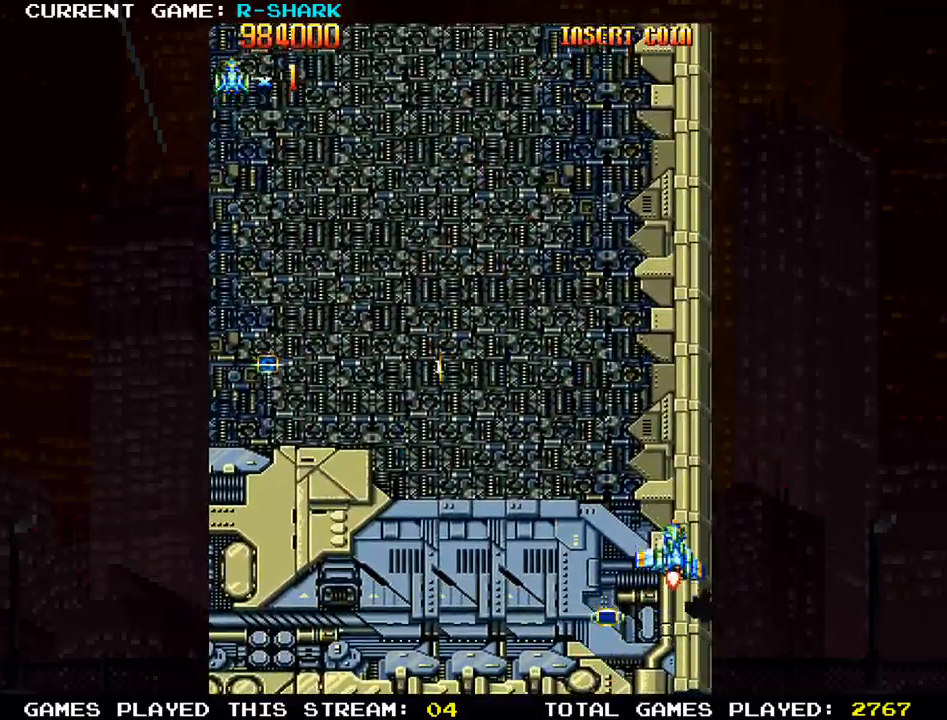
{"dt_ms": 500, "buttons": ["R1"], "left_stick": "down-right", "events": [[33, "left_stick", "up-left"], [200, "left_stick", "down-left"], [367, "left_stick", "down-right"]]}
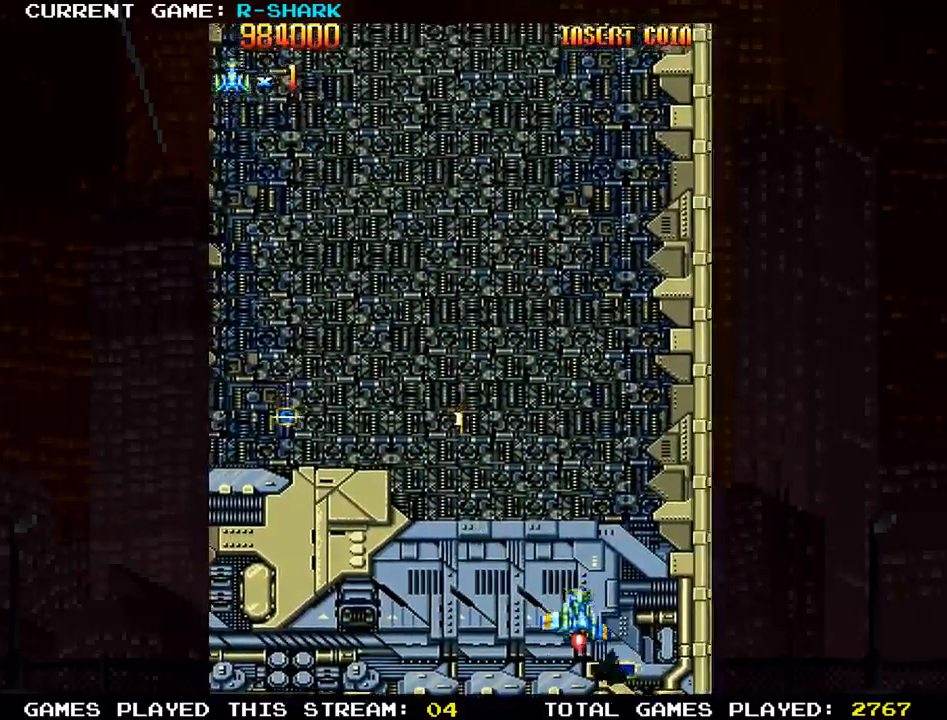
{"dt_ms": 500, "buttons": ["R1"], "left_stick": "left", "events": [[150, "left_stick", "down-left"], [250, "left_stick", "left"]]}